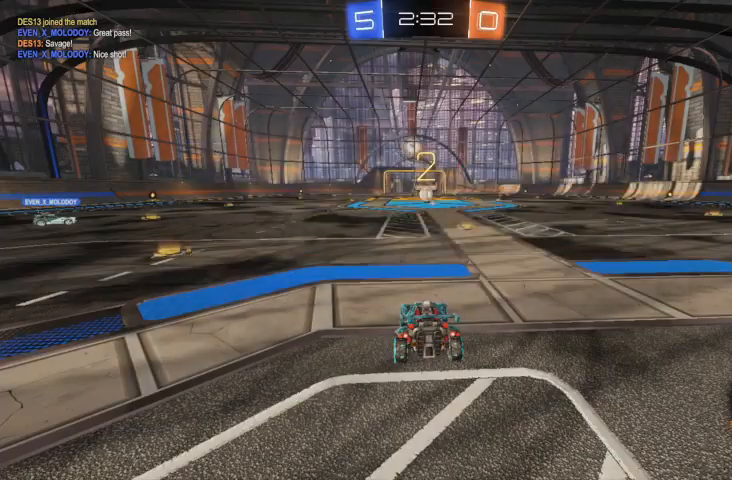
Gameplay with a controller (Xbox layout); each line is a JSON object with the inputs held at the frame after it. "events" lists button and stick changes between this image and that frame as [ms after this image, input, new state], when the widget could be followed in between.
{"buttons": ["Y", "R2"], "left_stick": "center", "right_stick": "center", "events": [[500, "Y", "down"]]}
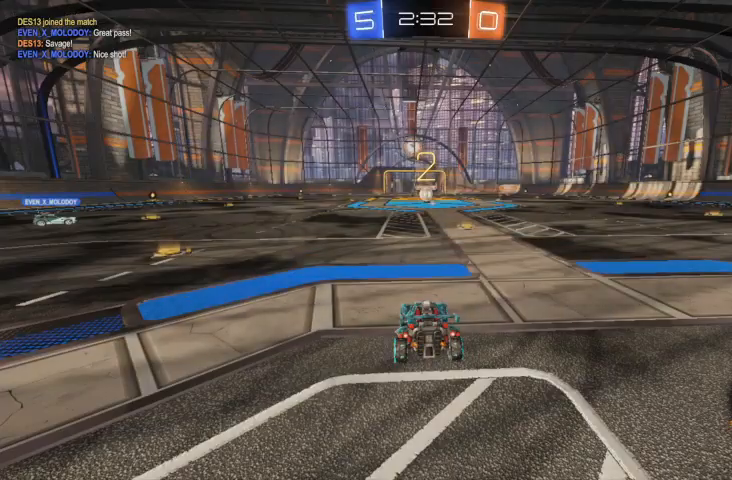
{"buttons": ["R2"], "left_stick": "center", "right_stick": "center", "events": [[67, "Y", "up"], [233, "Y", "down"], [333, "Y", "up"]]}
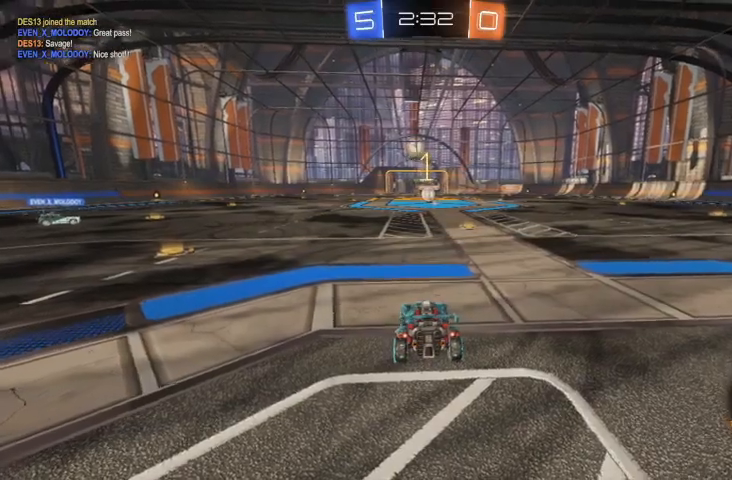
{"buttons": ["B", "R2"], "left_stick": "up-left", "right_stick": "center", "events": [[67, "Y", "down"], [133, "Y", "up"], [300, "left_stick", "up-left"], [367, "B", "down"]]}
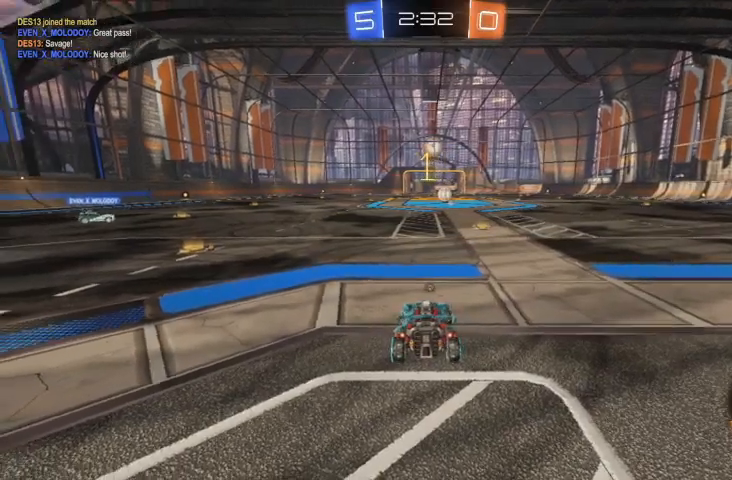
{"buttons": ["A", "R2"], "left_stick": "up-left", "right_stick": "center", "events": [[400, "B", "up"], [500, "A", "down"]]}
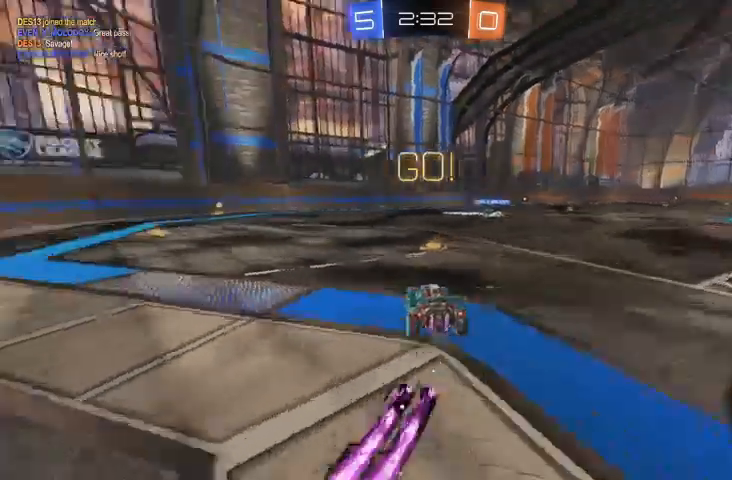
{"buttons": ["B", "R2"], "left_stick": "up-left", "right_stick": "center", "events": [[233, "A", "up"], [367, "B", "down"]]}
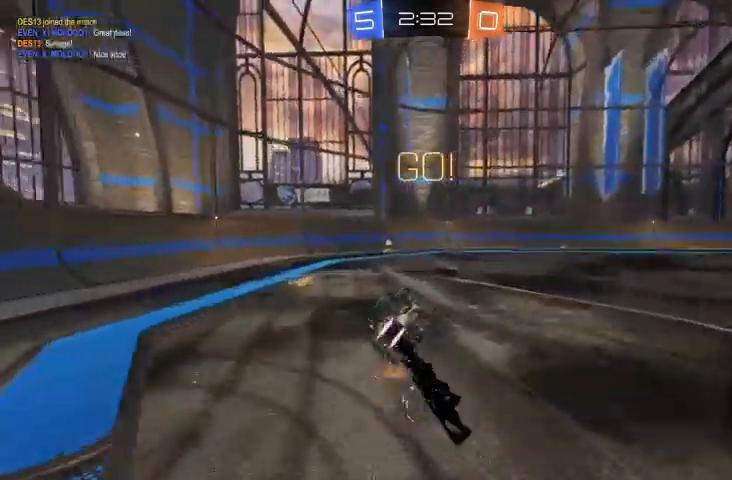
{"buttons": ["R2"], "left_stick": "right", "right_stick": "center", "events": [[400, "B", "up"], [500, "left_stick", "right"]]}
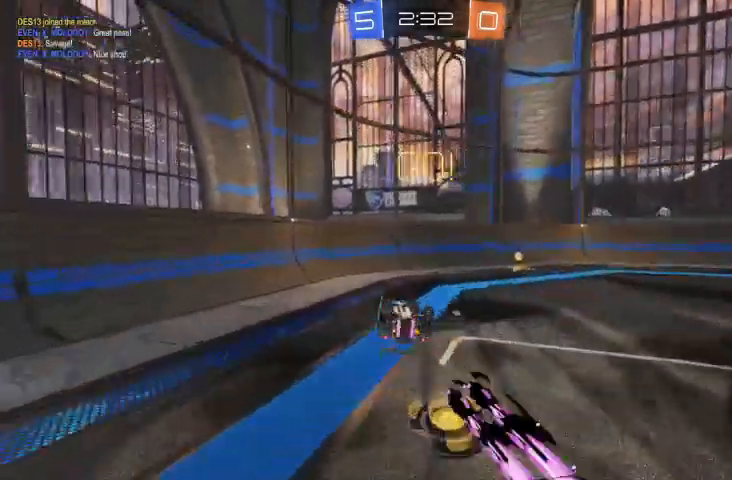
{"buttons": [], "left_stick": "right", "right_stick": "center"}
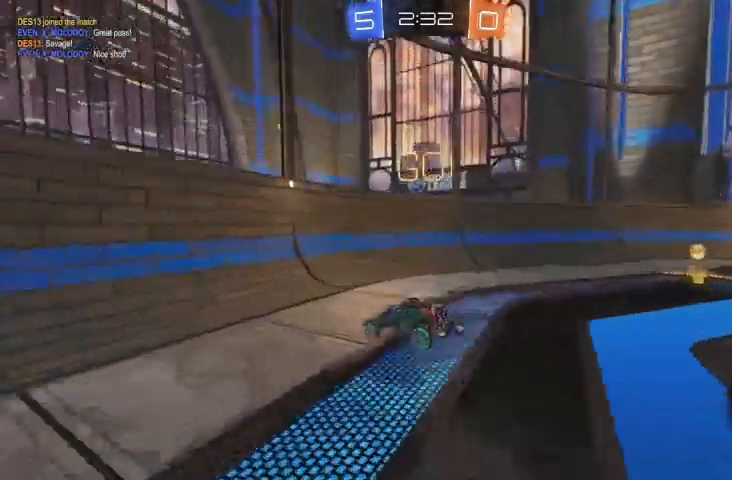
{"buttons": ["Y", "R2"], "left_stick": "right", "right_stick": "center", "events": [[167, "R2", "down"], [433, "Y", "down"]]}
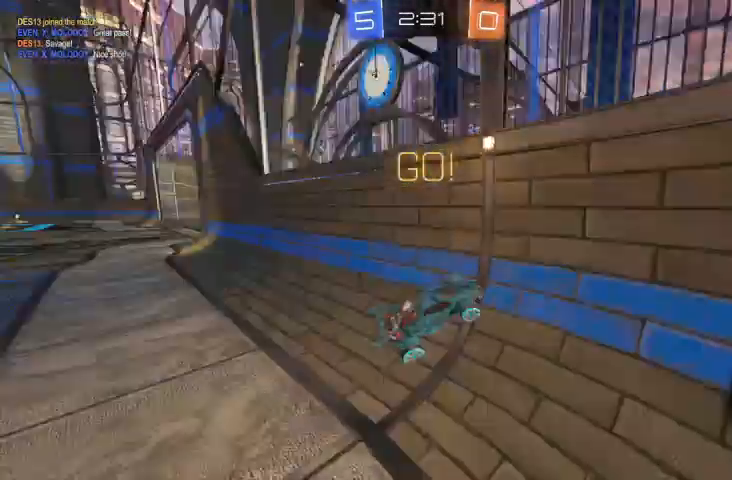
{"buttons": [], "left_stick": "right", "right_stick": "center"}
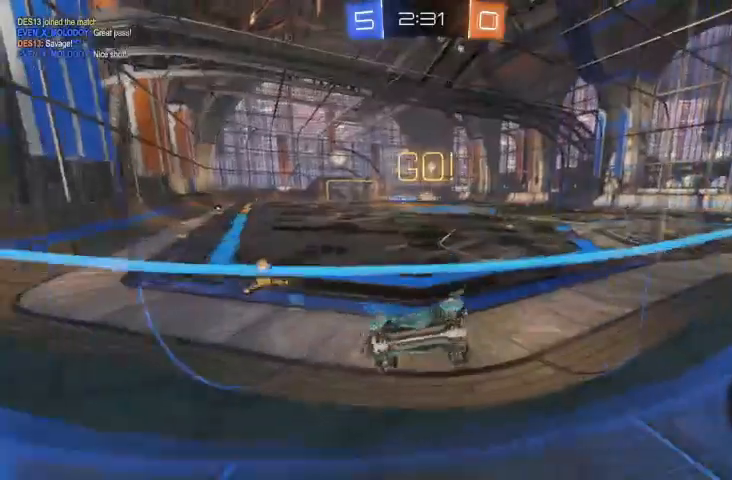
{"buttons": ["R2"], "left_stick": "right", "right_stick": "center", "events": [[200, "R2", "down"], [200, "left_stick", "center"], [367, "left_stick", "right"]]}
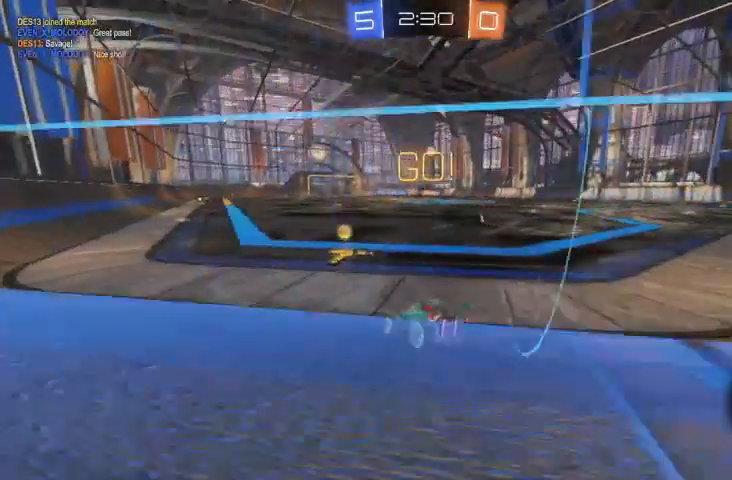
{"buttons": [], "left_stick": "right", "right_stick": "center", "events": [[100, "left_stick", "center"], [333, "R2", "up"], [367, "left_stick", "right"]]}
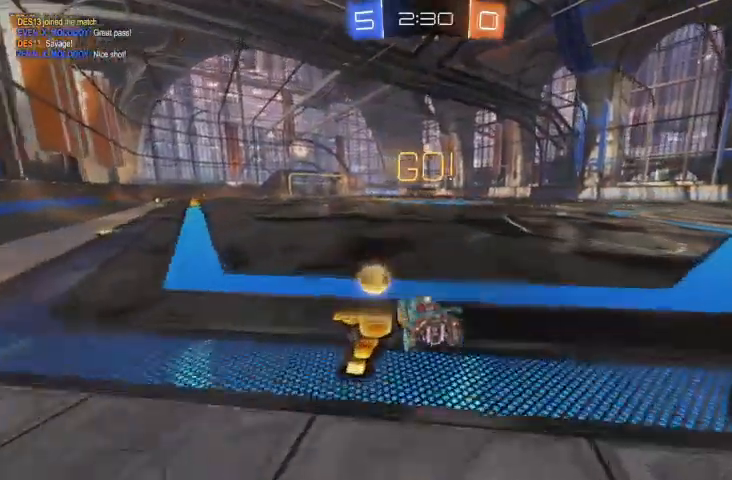
{"buttons": ["R2"], "left_stick": "right", "right_stick": "center", "events": [[100, "R2", "down"]]}
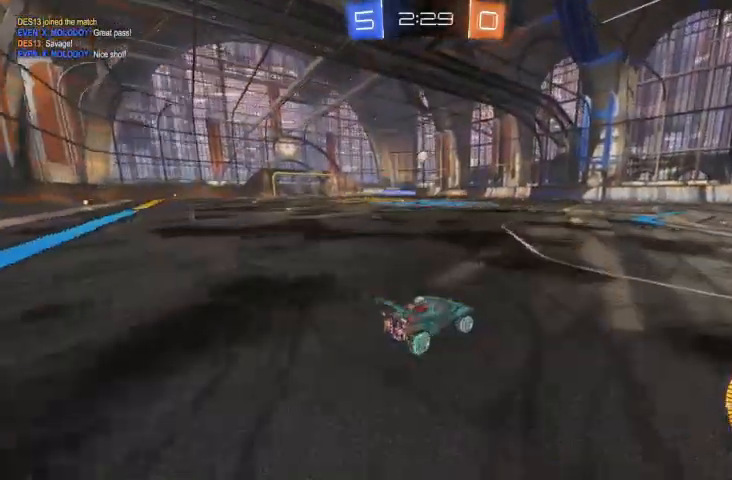
{"buttons": ["R2"], "left_stick": "center", "right_stick": "center", "events": [[433, "left_stick", "center"]]}
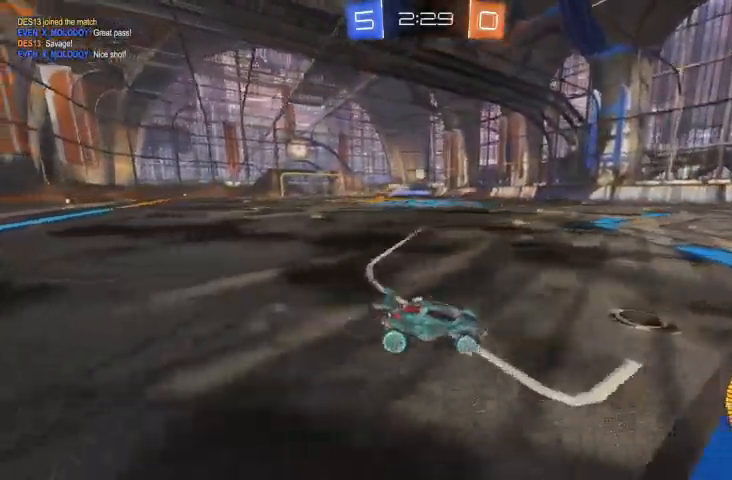
{"buttons": ["R2"], "left_stick": "center", "right_stick": "center", "events": [[133, "left_stick", "up-left"], [433, "left_stick", "center"]]}
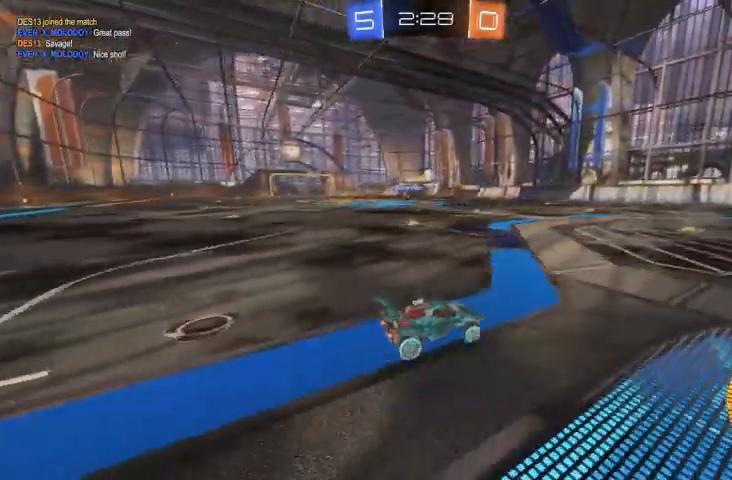
{"buttons": [], "left_stick": "right", "right_stick": "center", "events": [[400, "left_stick", "right"], [500, "R2", "up"]]}
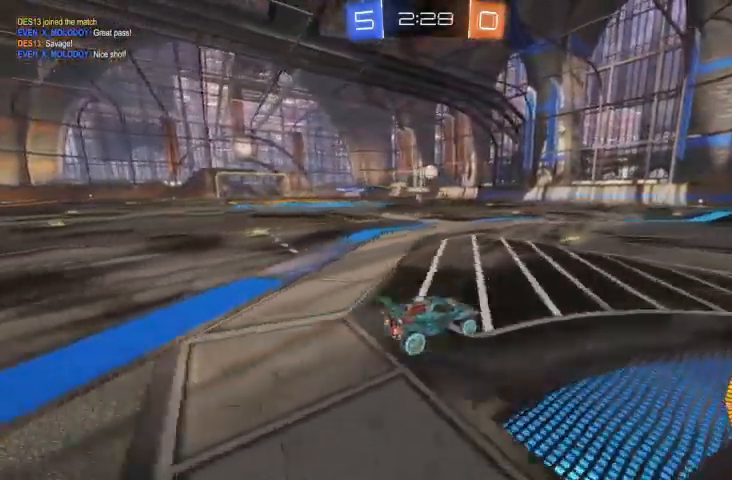
{"buttons": [], "left_stick": "center", "right_stick": "center", "events": [[233, "left_stick", "center"]]}
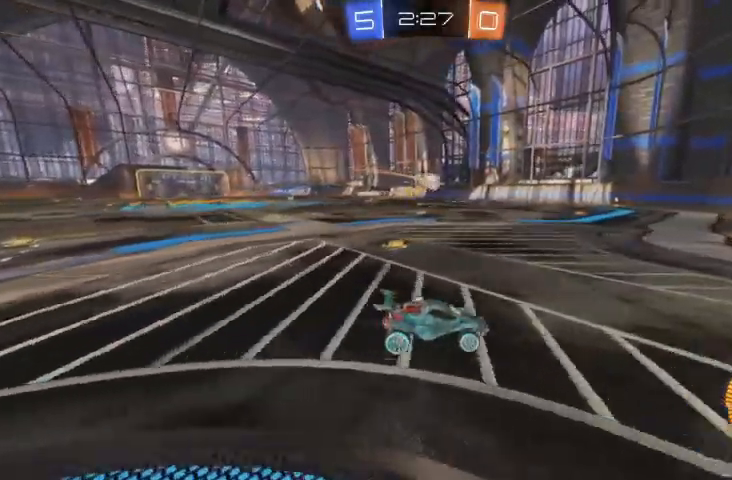
{"buttons": [], "left_stick": "center", "right_stick": "center", "events": [[167, "left_stick", "up-left"], [500, "left_stick", "center"]]}
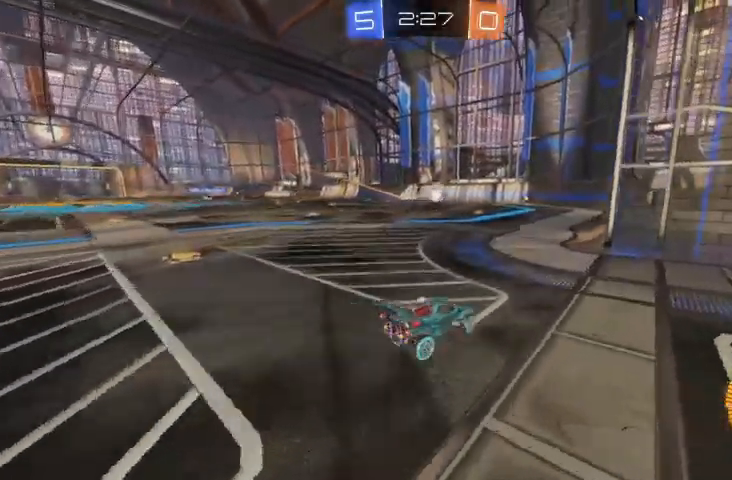
{"buttons": [], "left_stick": "center", "right_stick": "center"}
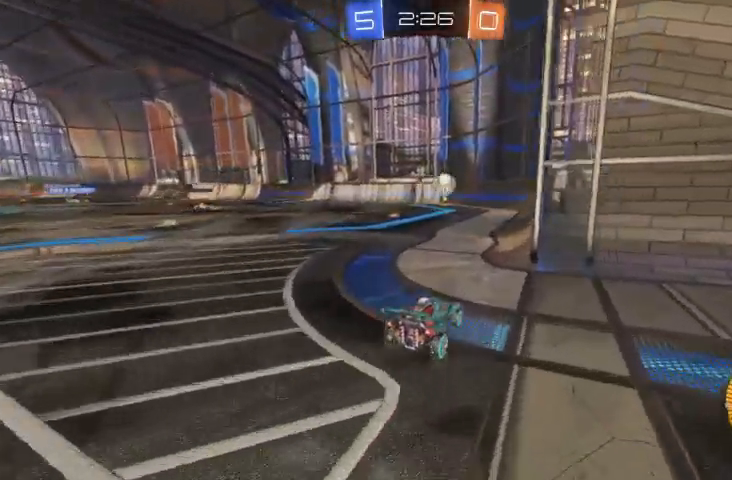
{"buttons": [], "left_stick": "up-left", "right_stick": "center", "events": [[200, "R2", "down"], [333, "left_stick", "up-left"], [433, "R2", "up"]]}
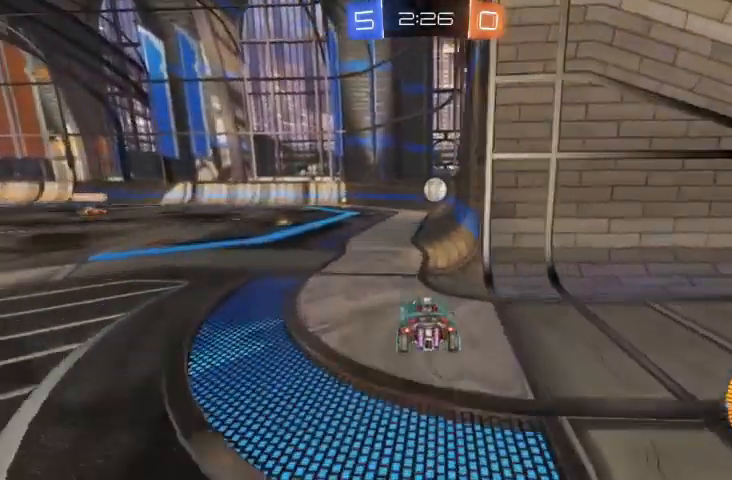
{"buttons": ["R2"], "left_stick": "up-left", "right_stick": "center", "events": [[67, "left_stick", "center"], [367, "R2", "down"], [367, "left_stick", "up-left"]]}
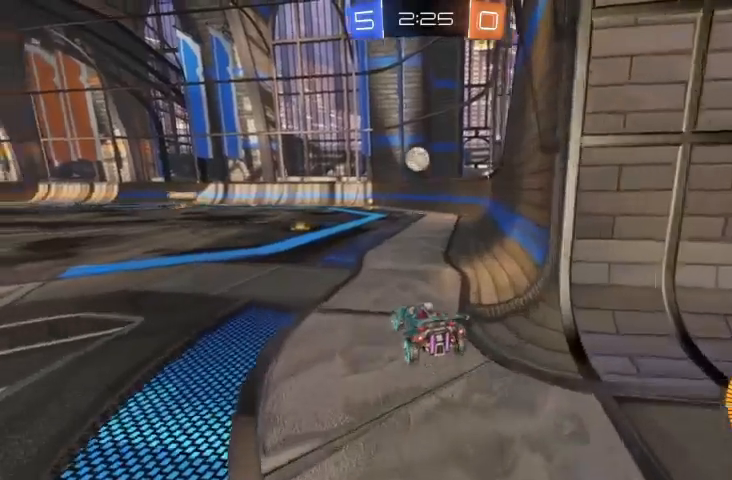
{"buttons": ["L2"], "left_stick": "center", "right_stick": "center", "events": [[67, "R2", "up"], [100, "left_stick", "center"], [200, "L2", "down"]]}
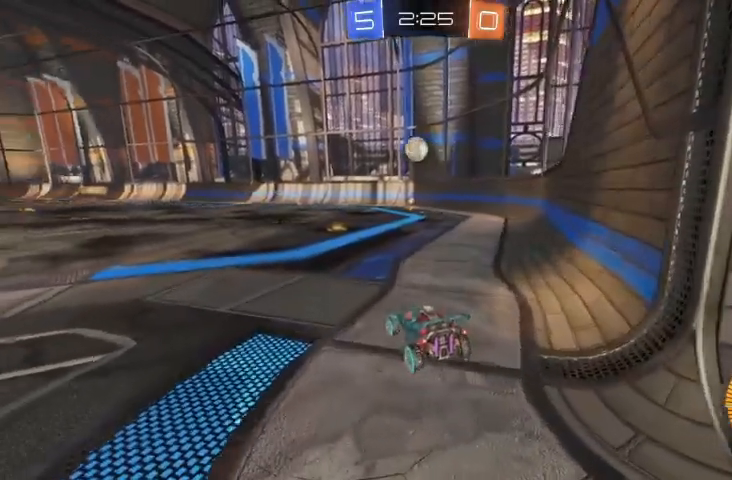
{"buttons": [], "left_stick": "center", "right_stick": "center", "events": [[267, "L2", "up"]]}
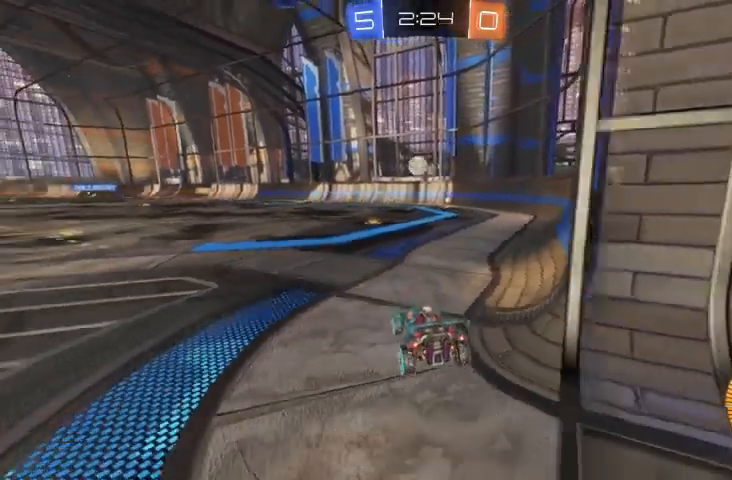
{"buttons": [], "left_stick": "center", "right_stick": "center", "events": [[100, "R2", "down"], [133, "left_stick", "up-left"], [267, "R2", "up"], [400, "left_stick", "center"]]}
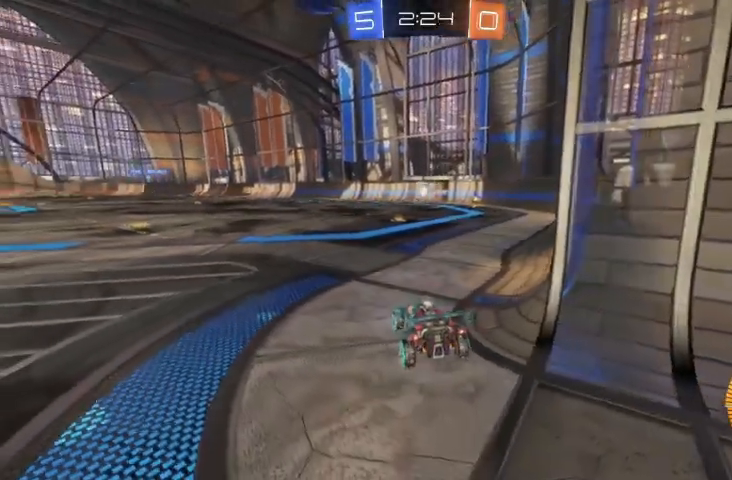
{"buttons": [], "left_stick": "left", "right_stick": "center", "events": [[500, "left_stick", "left"]]}
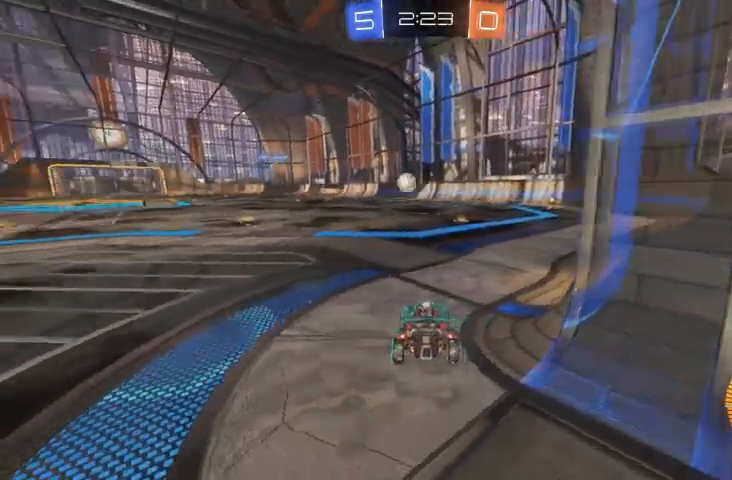
{"buttons": ["R2"], "left_stick": "up-left", "right_stick": "center", "events": [[33, "R2", "down"], [33, "left_stick", "up-left"]]}
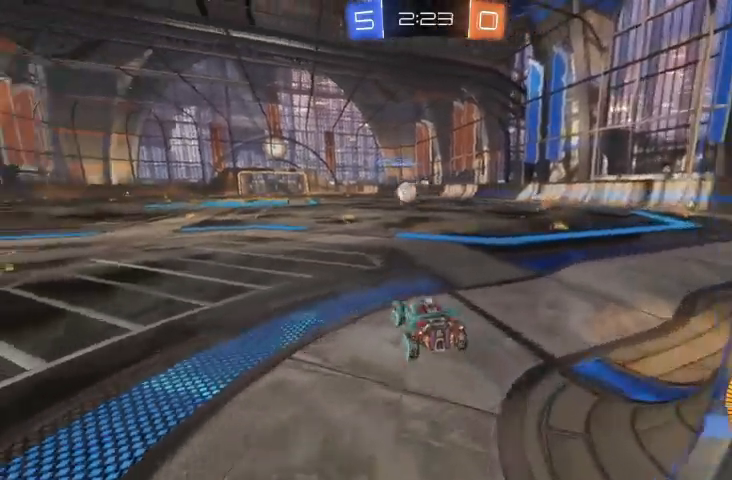
{"buttons": [], "left_stick": "up-left", "right_stick": "center", "events": [[33, "R2", "up"], [267, "R2", "down"], [500, "R2", "up"]]}
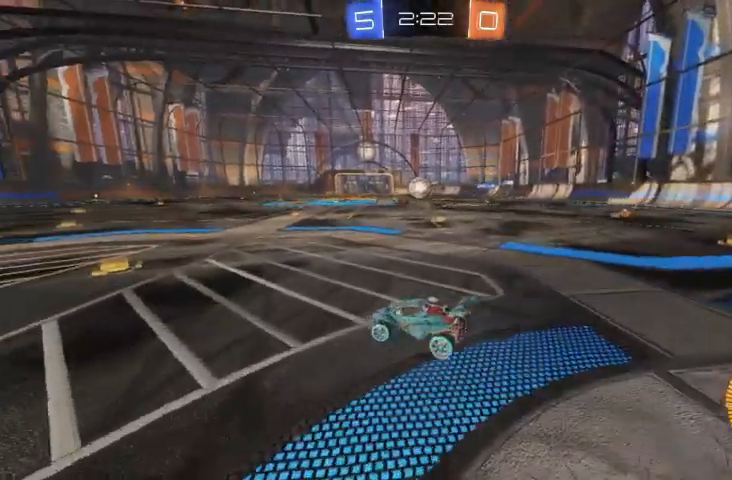
{"buttons": [], "left_stick": "right", "right_stick": "center", "events": [[200, "left_stick", "center"], [367, "left_stick", "right"]]}
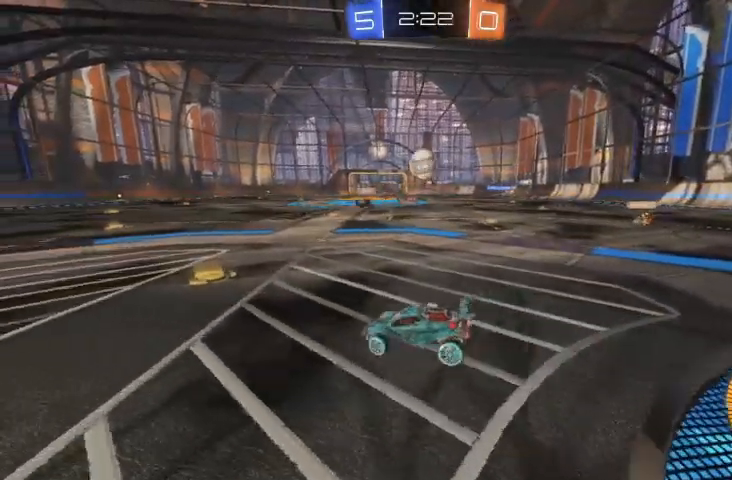
{"buttons": ["R2"], "left_stick": "center", "right_stick": "center", "events": [[100, "left_stick", "center"], [200, "R2", "down"]]}